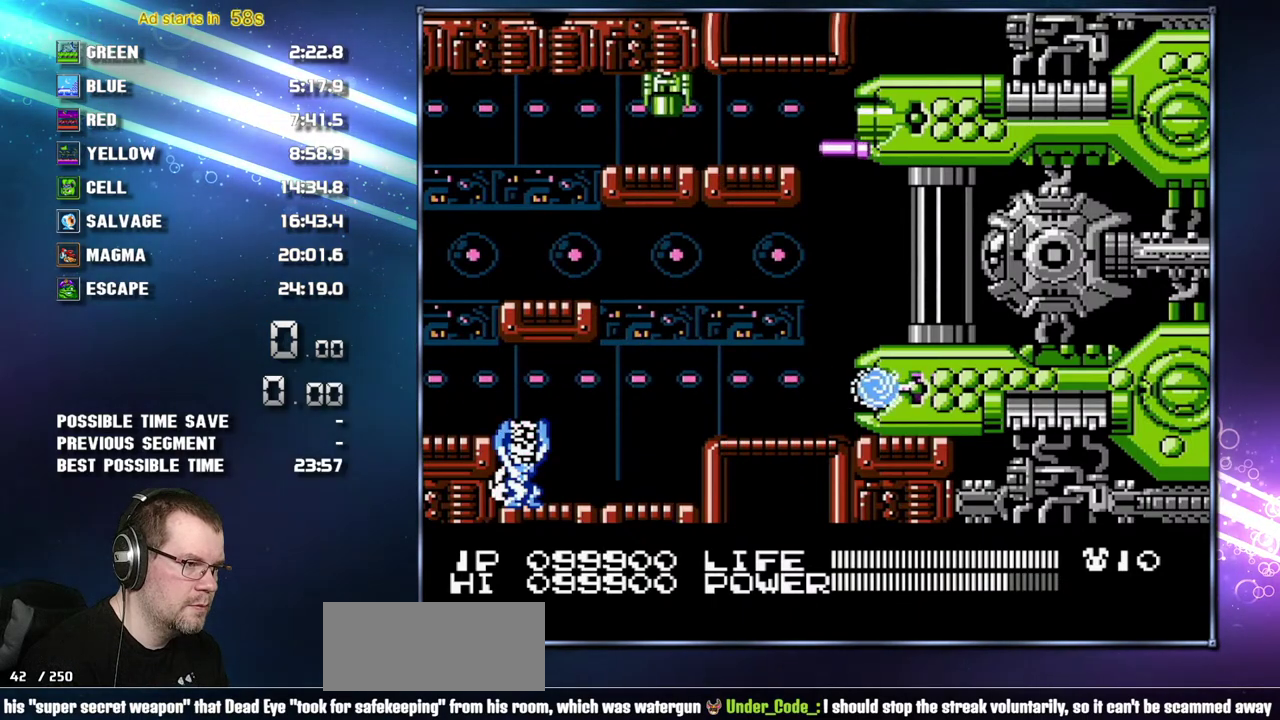
Gameplay with a controller (Nintendo layout); each line is a JSON object with the inputs held at the frame after it. "events" lists button and stick changes between this image and that frame as [ms after this image, input, new state], when the widget could be followed in between. Not read: L3 R3 SELECT START.
{"buttons": [], "events": [[17, "DPAD_LEFT", "down"], [117, "DPAD_LEFT", "up"], [333, "DPAD_LEFT", "down"], [433, "DPAD_LEFT", "up"]]}
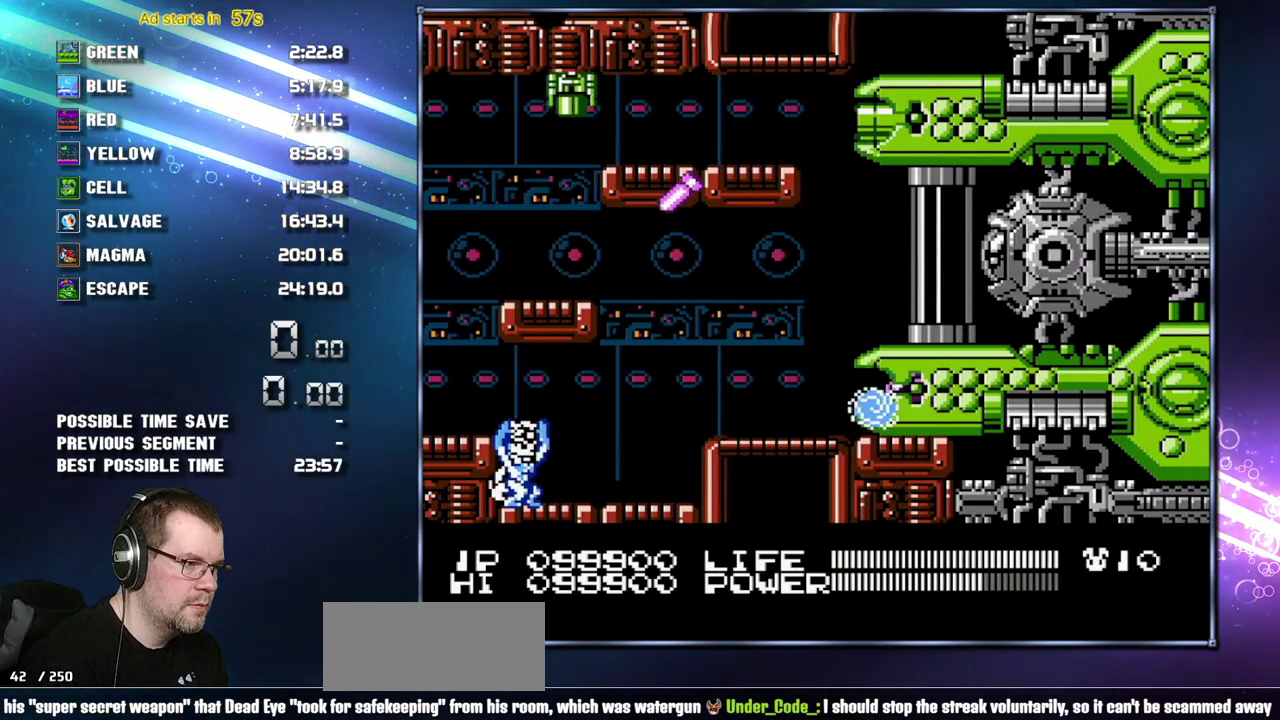
{"buttons": [], "events": [[150, "DPAD_UP", "down"], [300, "DPAD_UP", "up"], [367, "DPAD_RIGHT", "down"], [433, "DPAD_RIGHT", "up"]]}
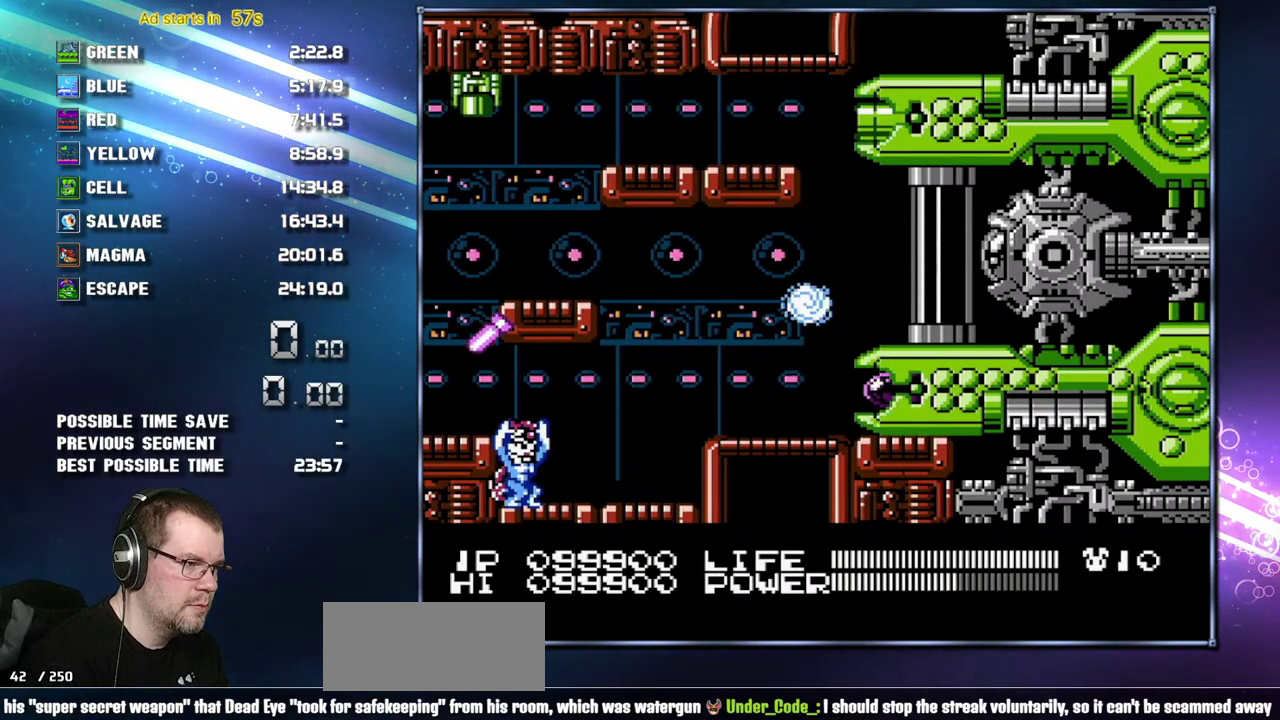
{"buttons": [], "events": [[267, "DPAD_RIGHT", "down"], [367, "DPAD_RIGHT", "up"]]}
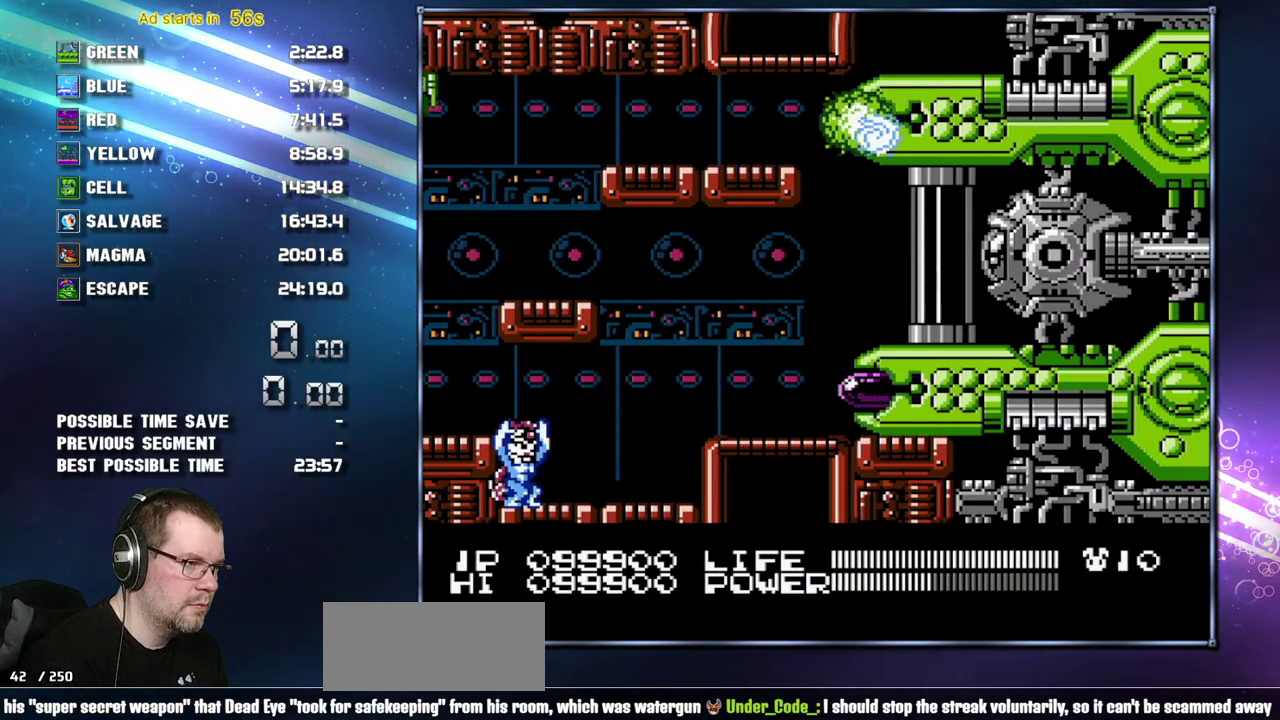
{"buttons": ["DPAD_DOWN"], "events": [[183, "DPAD_DOWN", "down"], [183, "DPAD_LEFT", "down"], [267, "DPAD_DOWN", "up"], [300, "DPAD_LEFT", "up"], [400, "DPAD_LEFT", "down"], [483, "DPAD_DOWN", "down"], [483, "DPAD_LEFT", "up"]]}
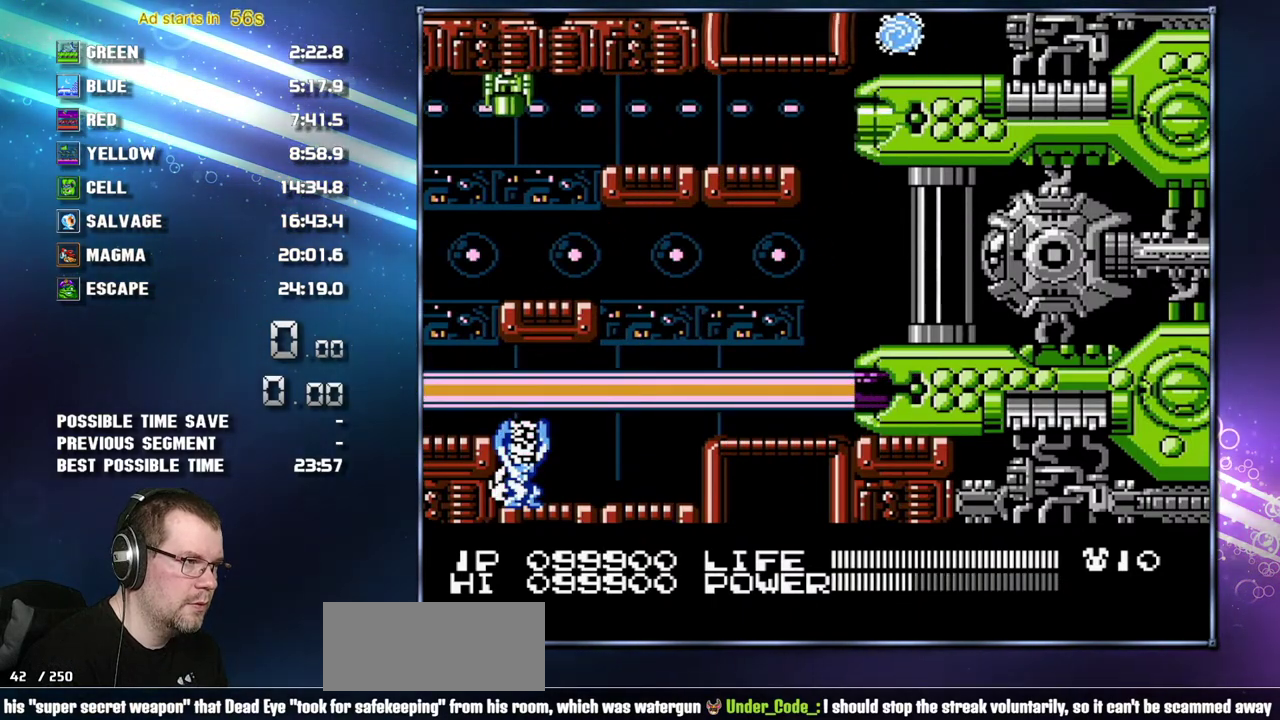
{"buttons": ["A"], "events": [[117, "DPAD_DOWN", "up"], [233, "A", "down"]]}
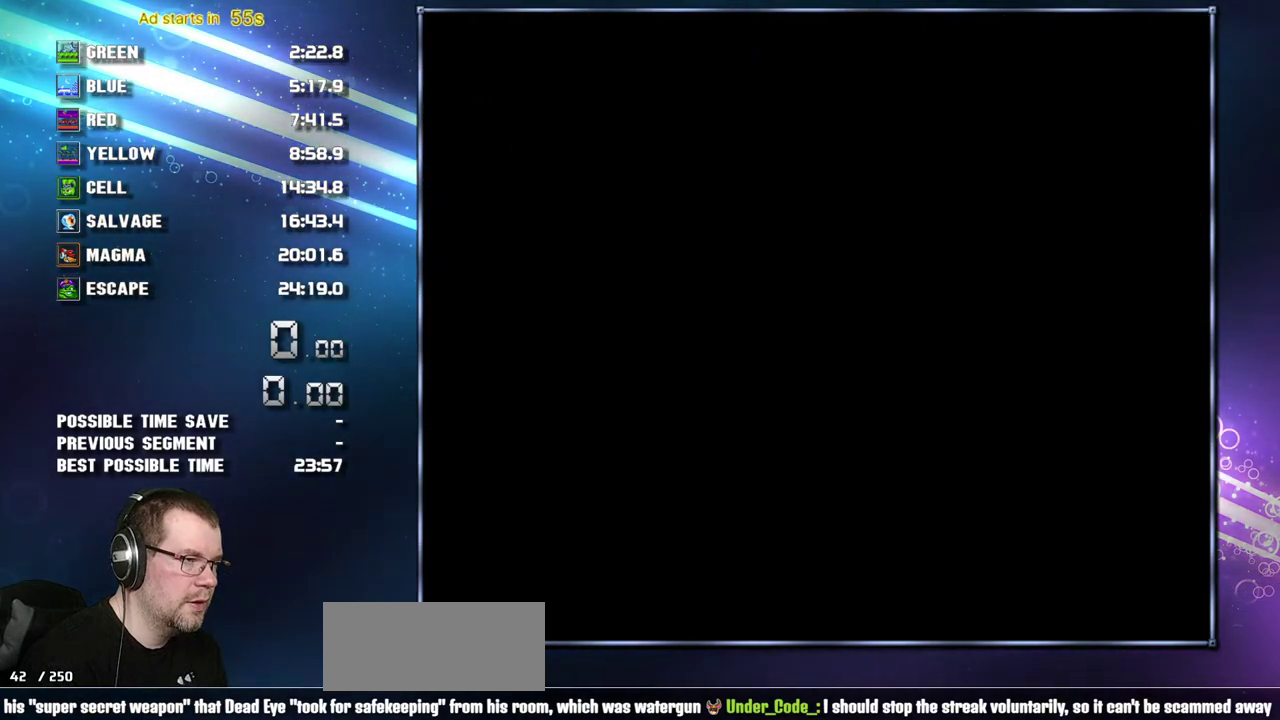
{"buttons": ["DPAD_RIGHT"], "events": [[433, "A", "up"], [433, "DPAD_RIGHT", "down"]]}
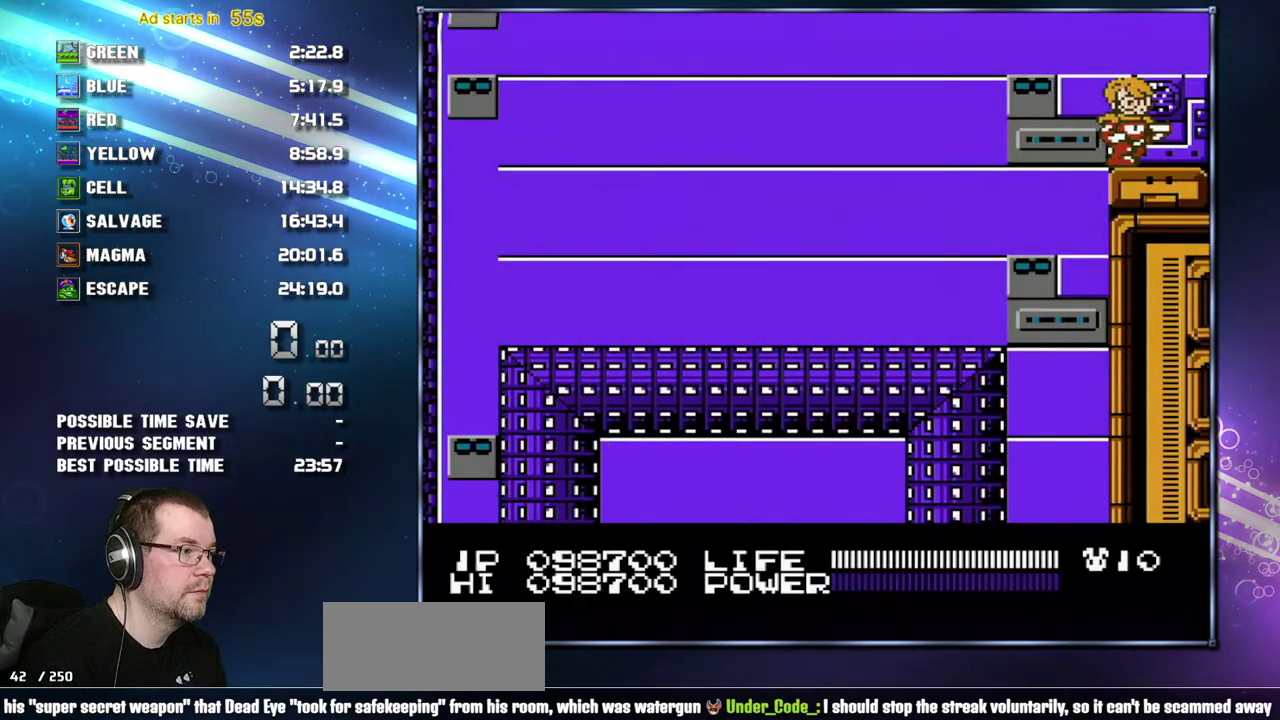
{"buttons": ["B"]}
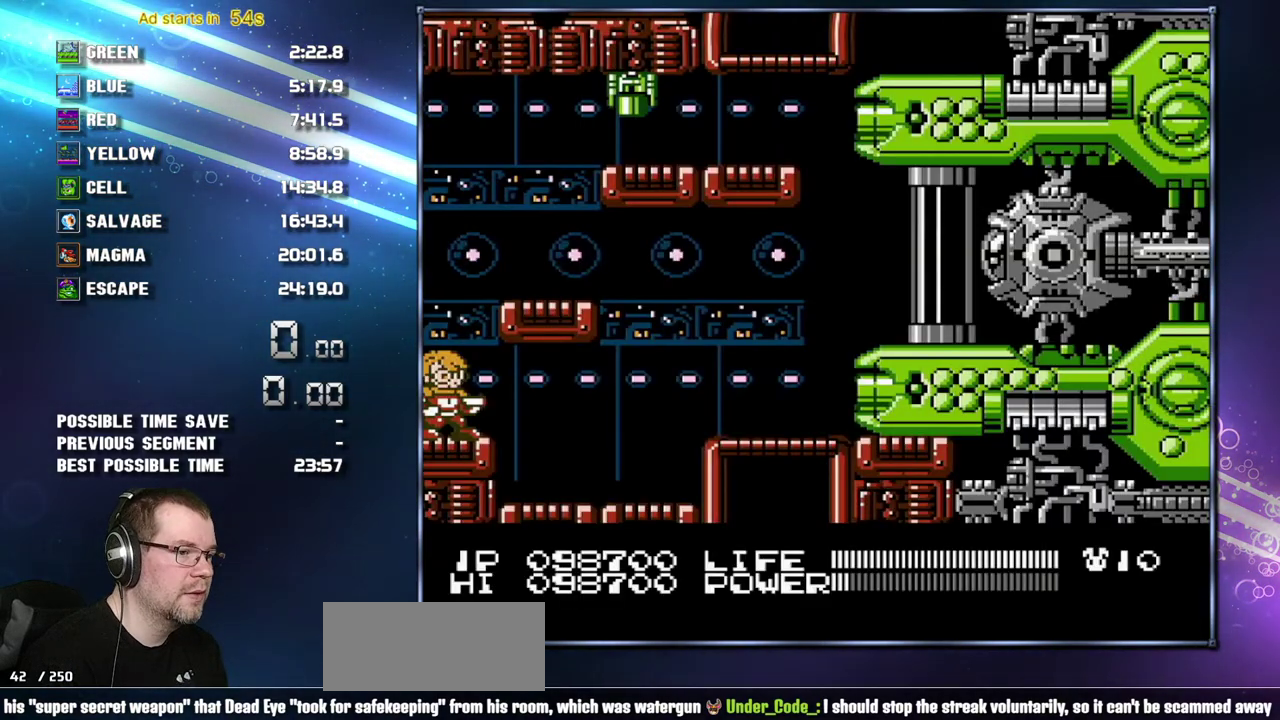
{"buttons": ["B"], "events": []}
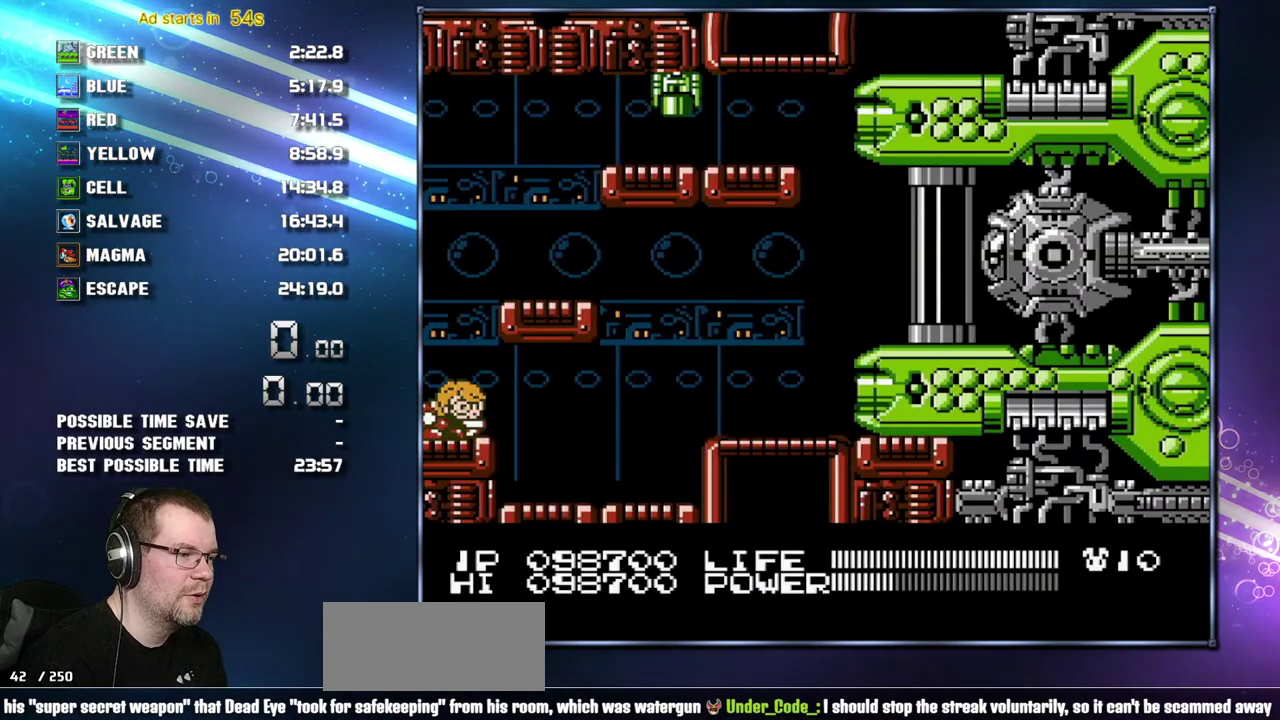
{"buttons": ["B"], "events": []}
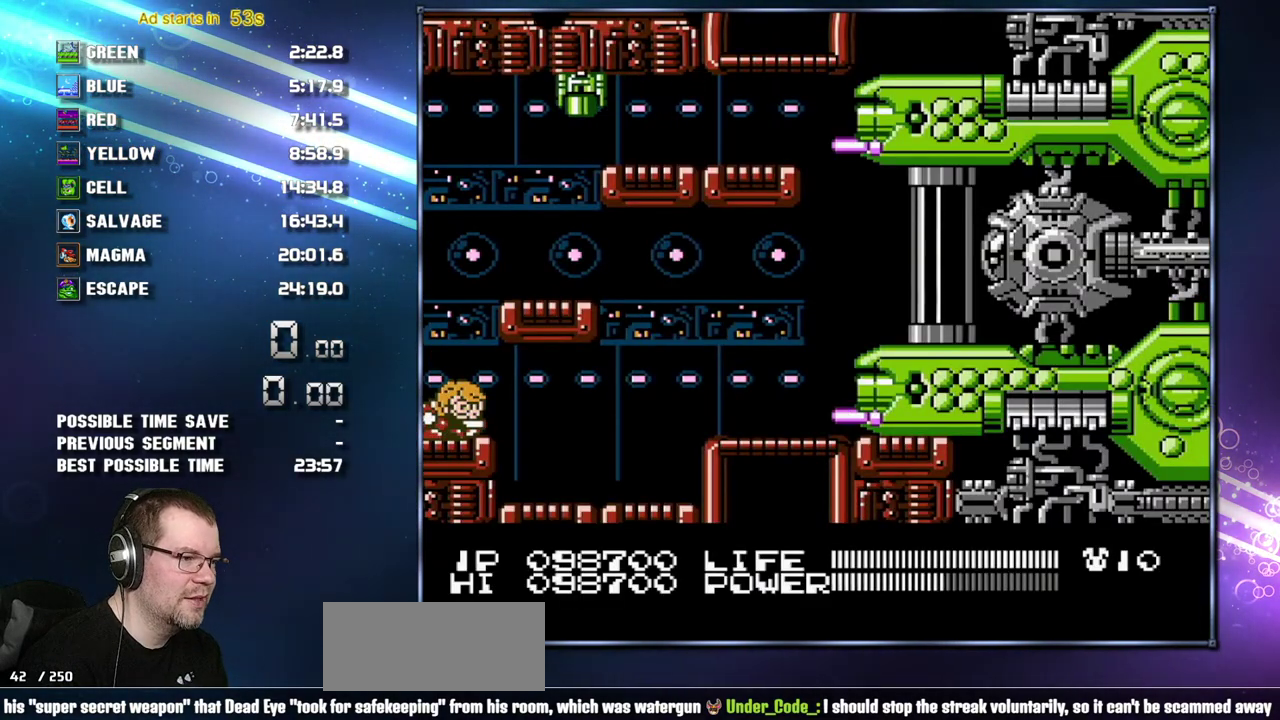
{"buttons": ["DPAD_RIGHT"]}
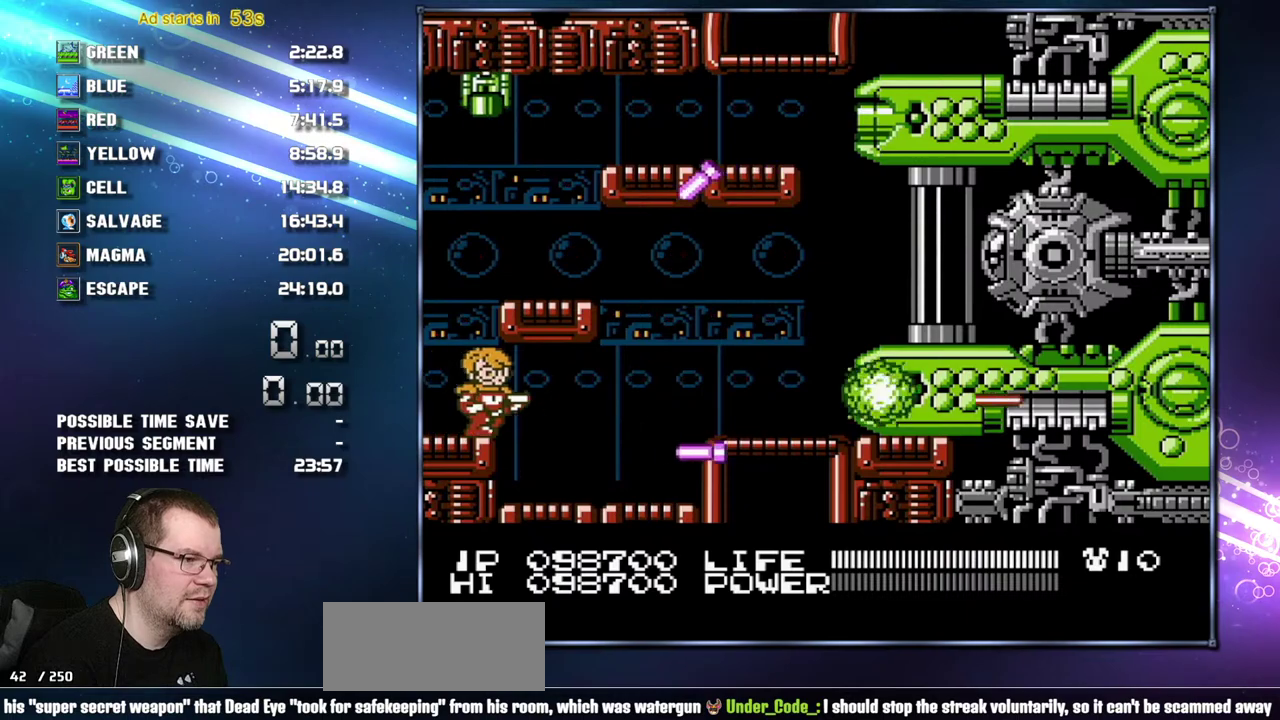
{"buttons": [], "events": [[83, "DPAD_LEFT", "down"], [83, "DPAD_RIGHT", "up"], [333, "DPAD_LEFT", "up"]]}
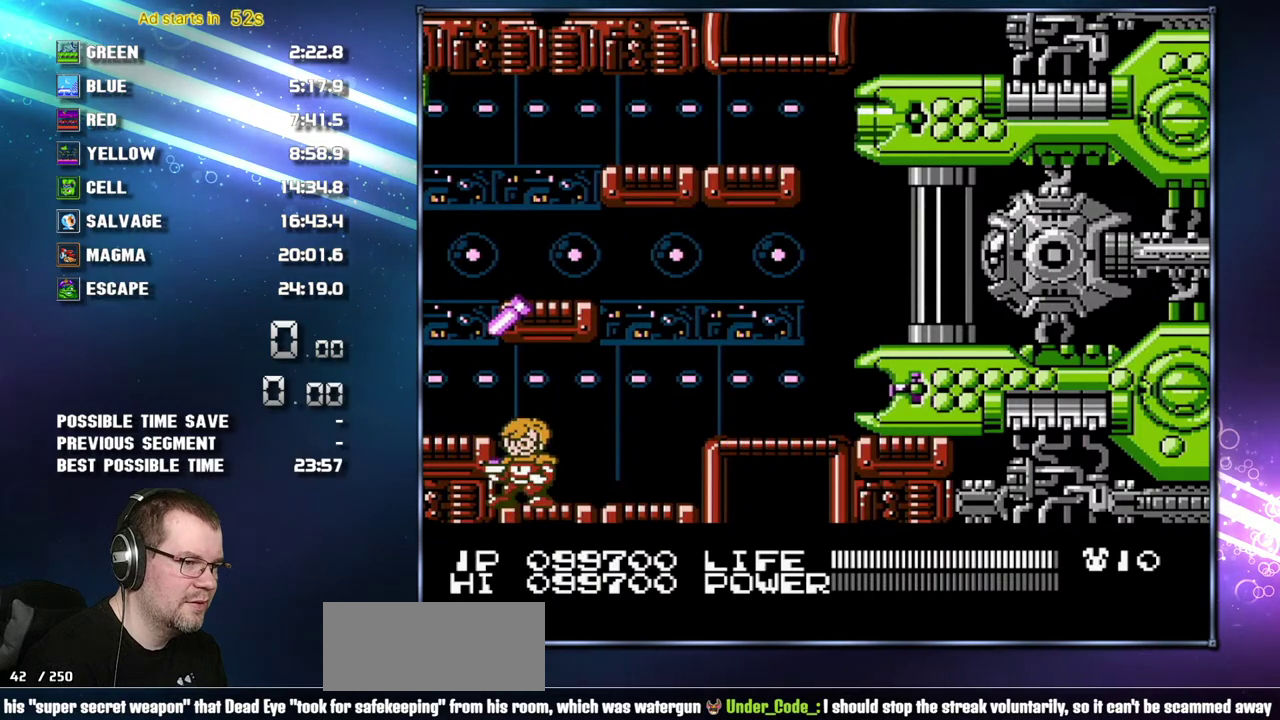
{"buttons": [], "events": []}
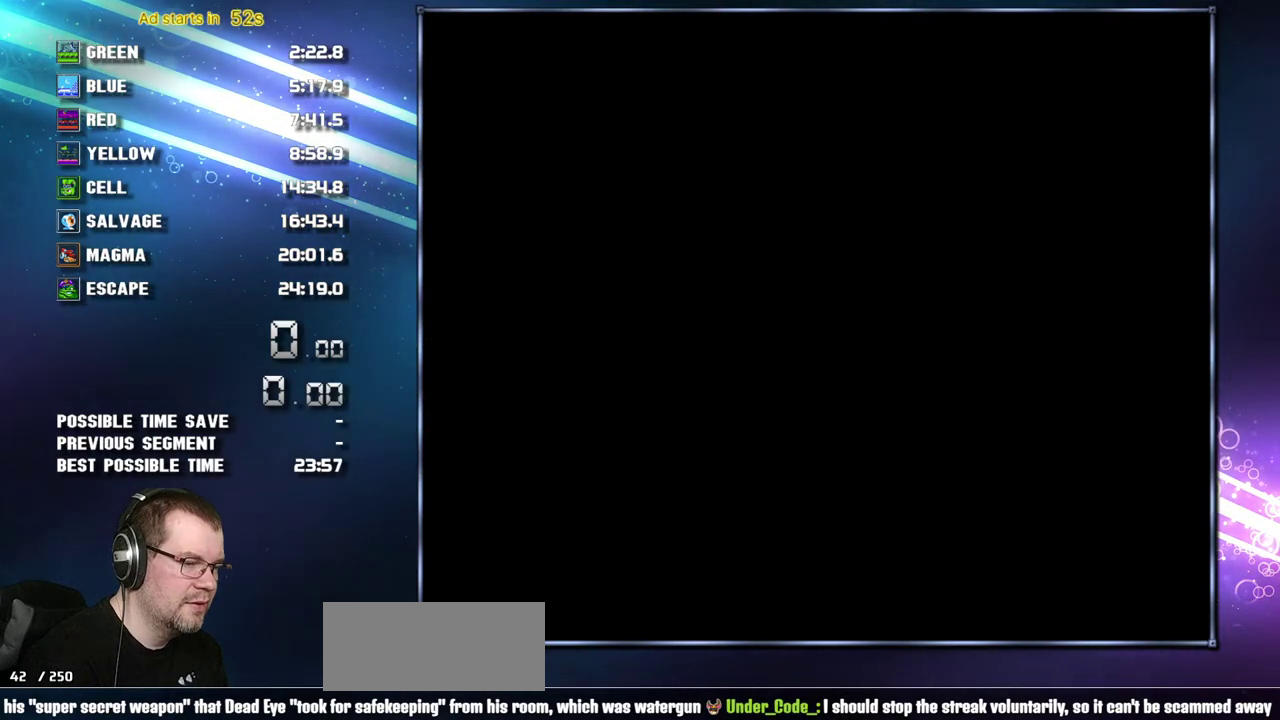
{"buttons": [], "events": []}
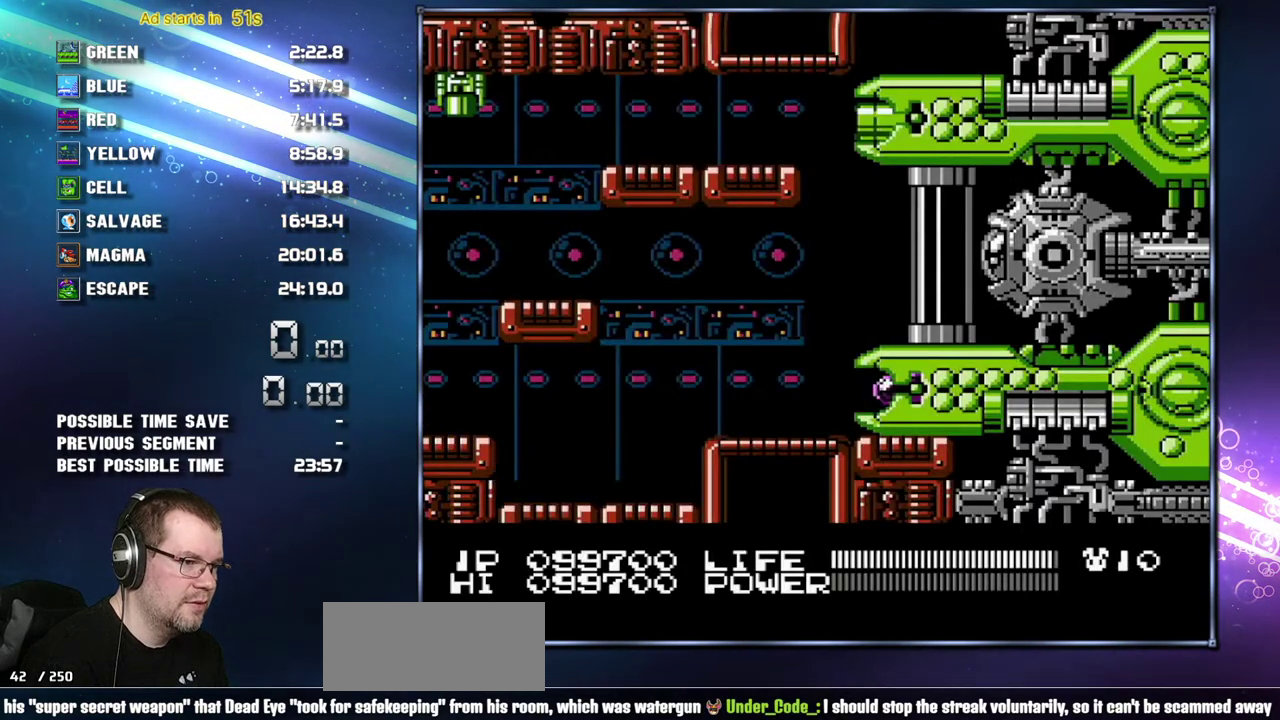
{"buttons": [], "events": [[17, "DPAD_DOWN", "down"], [483, "DPAD_DOWN", "up"]]}
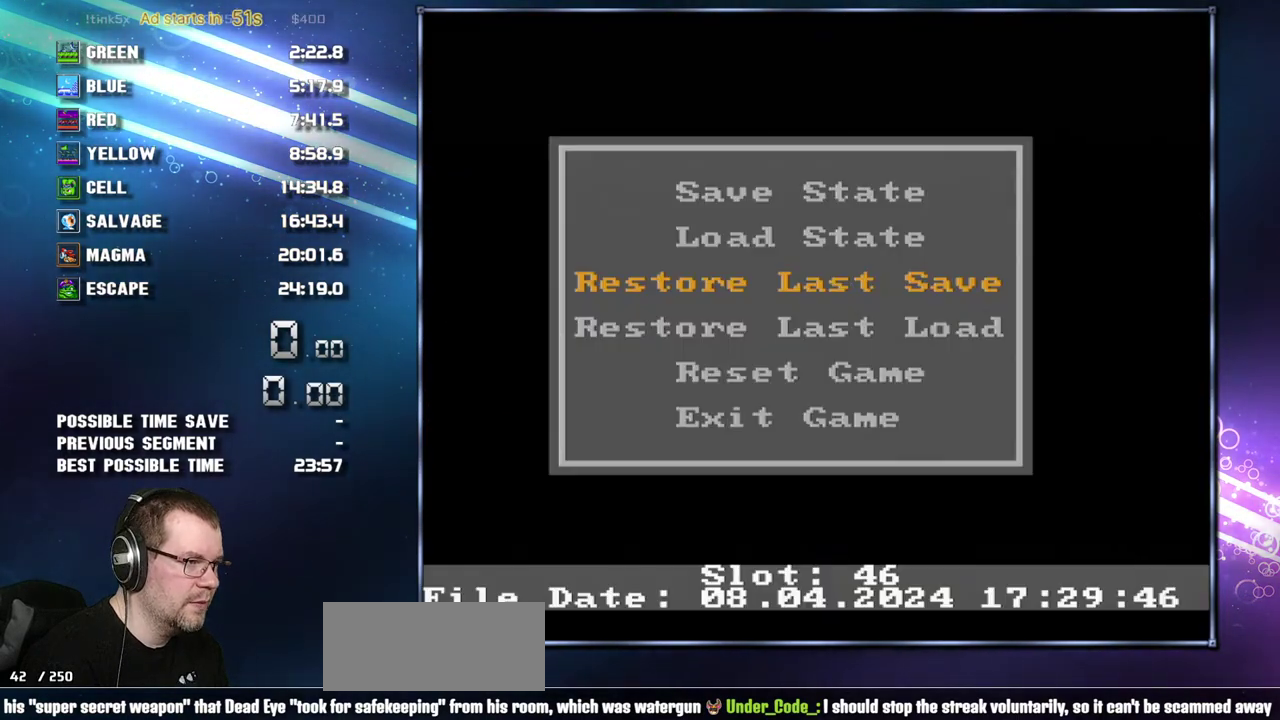
{"buttons": ["DPAD_UP"], "events": [[233, "DPAD_DOWN", "down"], [300, "DPAD_DOWN", "up"], [483, "DPAD_UP", "down"]]}
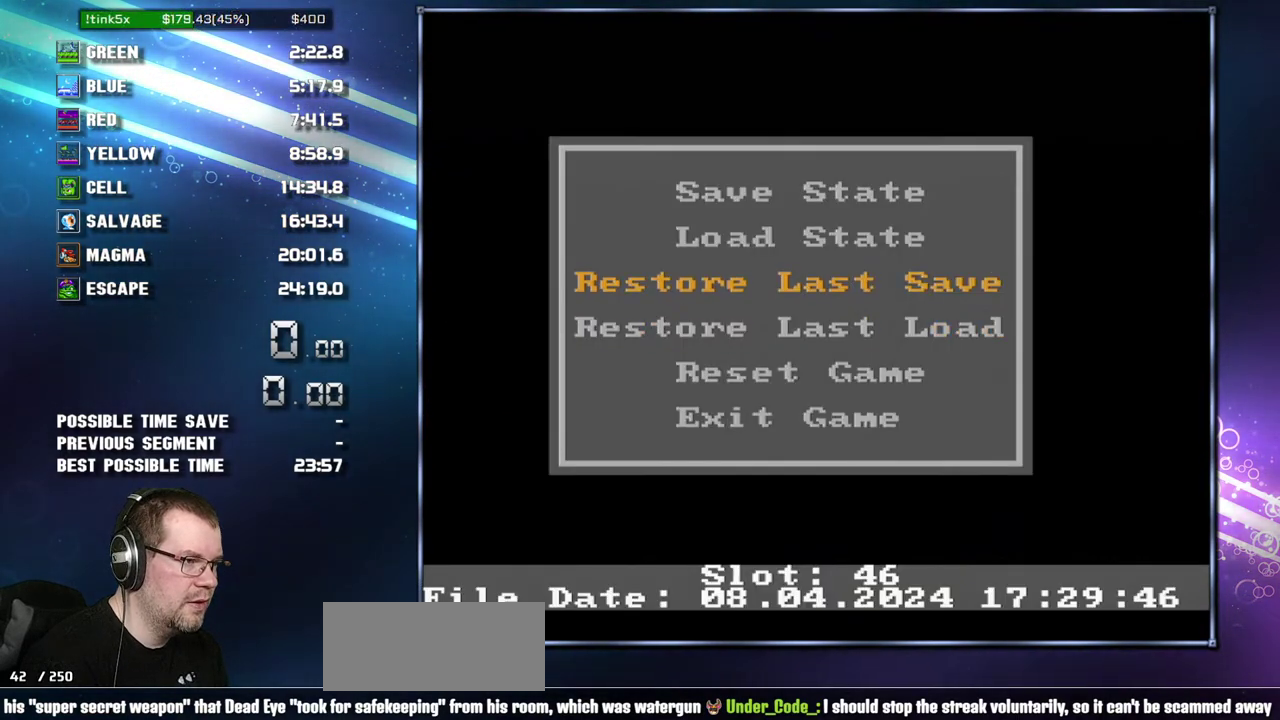
{"buttons": ["DPAD_DOWN"], "events": [[50, "DPAD_UP", "up"], [150, "DPAD_UP", "down"], [217, "DPAD_UP", "up"], [333, "DPAD_DOWN", "down"]]}
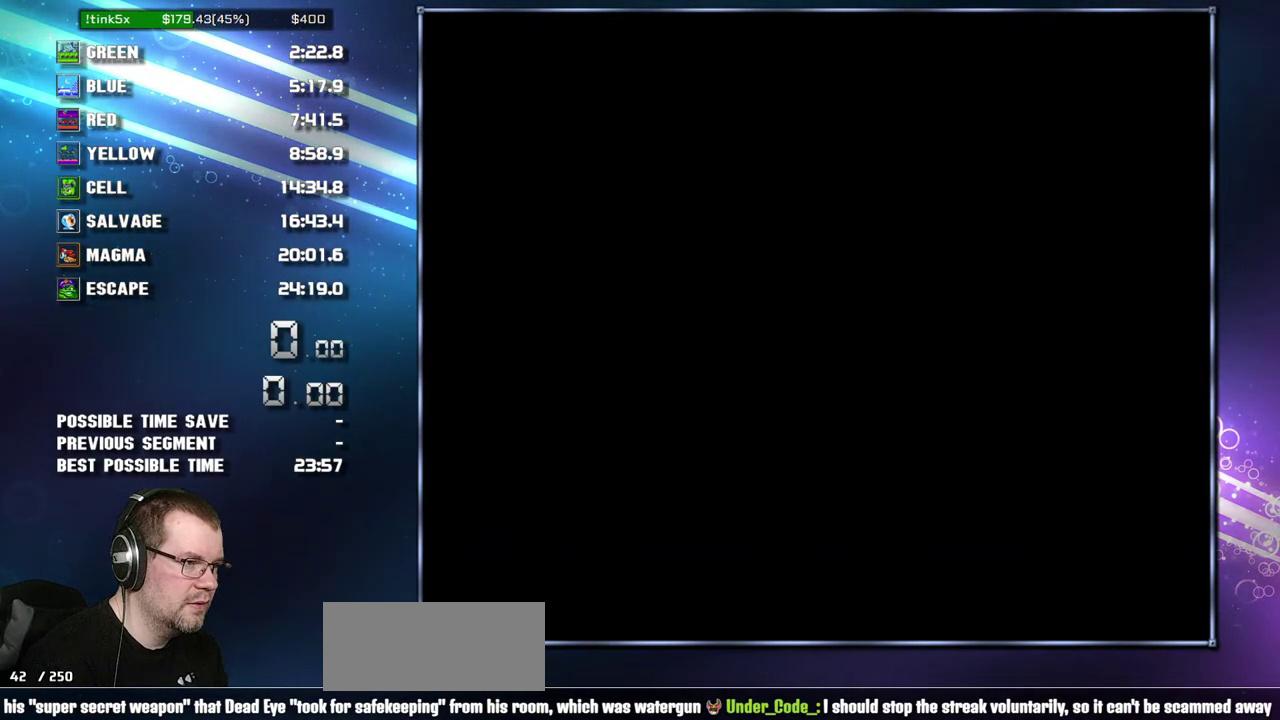
{"buttons": [], "events": [[150, "DPAD_DOWN", "up"]]}
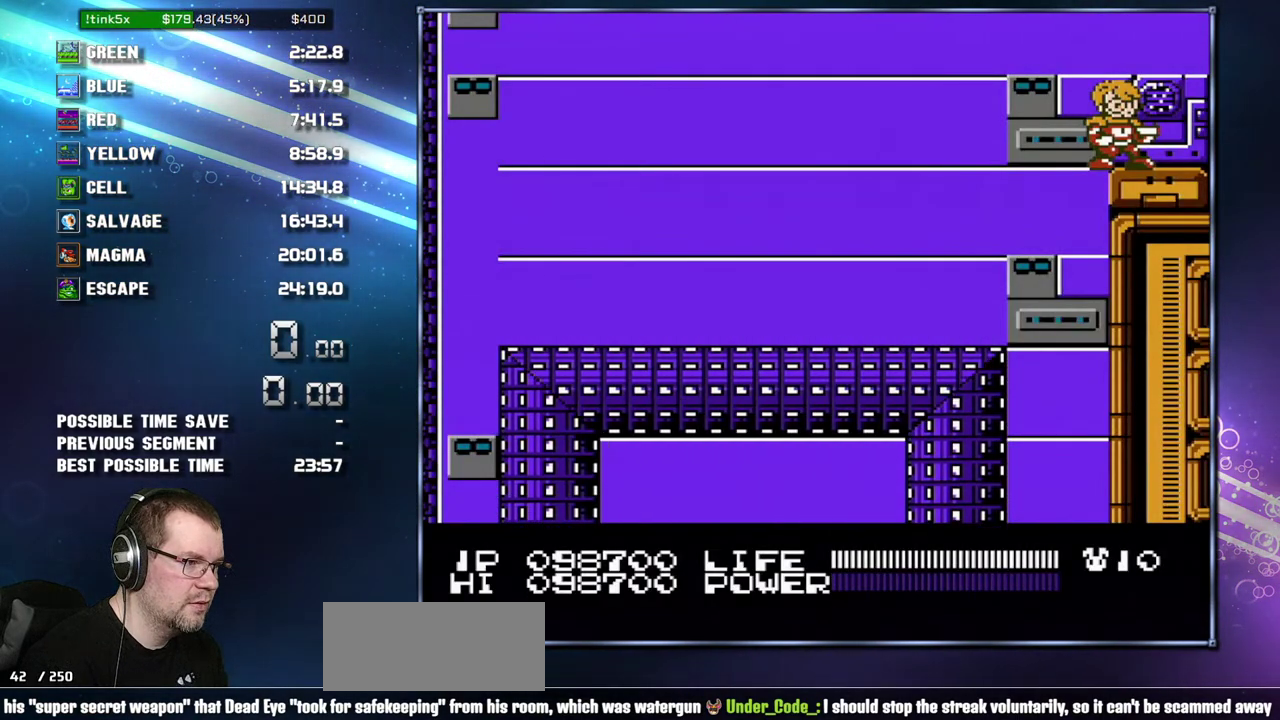
{"buttons": [], "events": []}
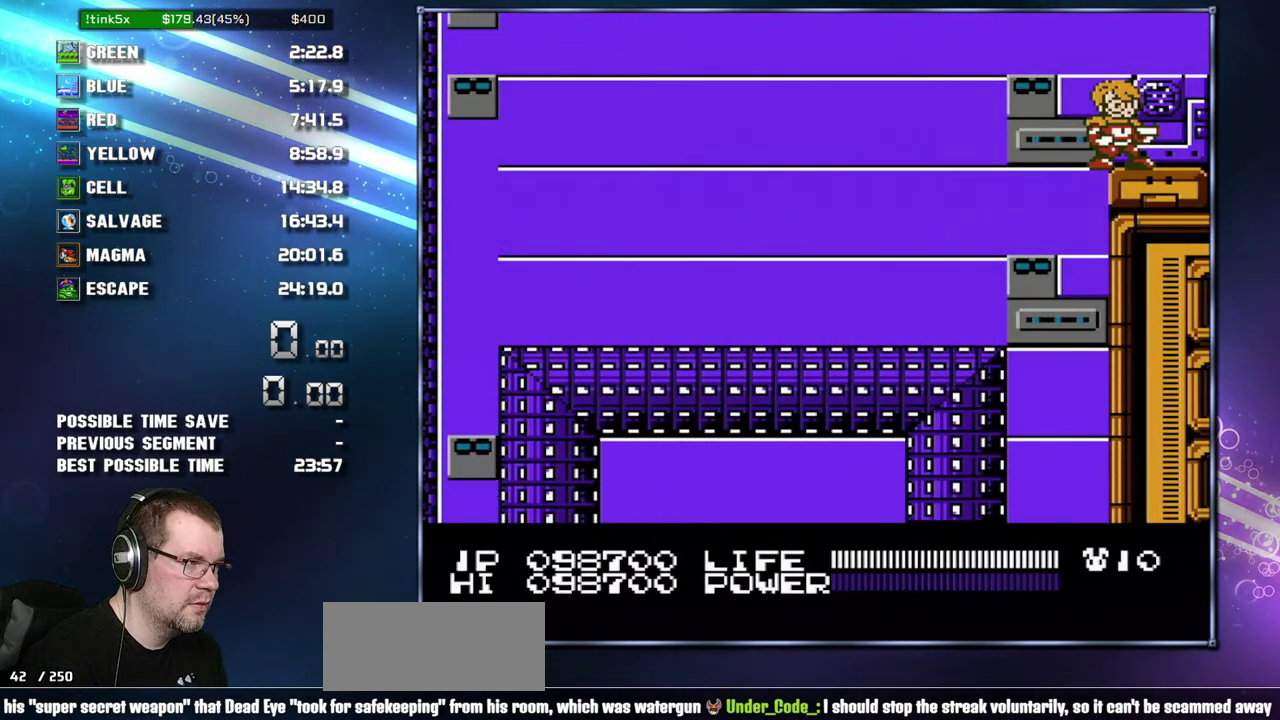
{"buttons": [], "events": []}
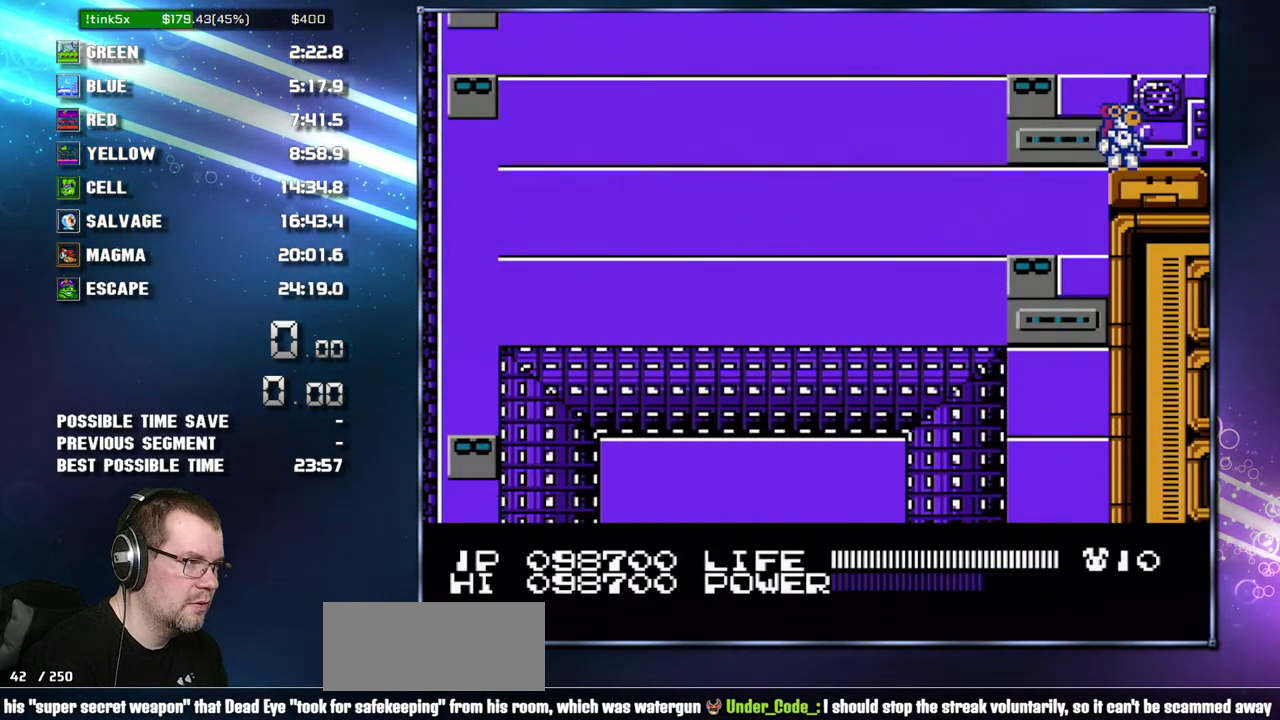
{"buttons": ["B"]}
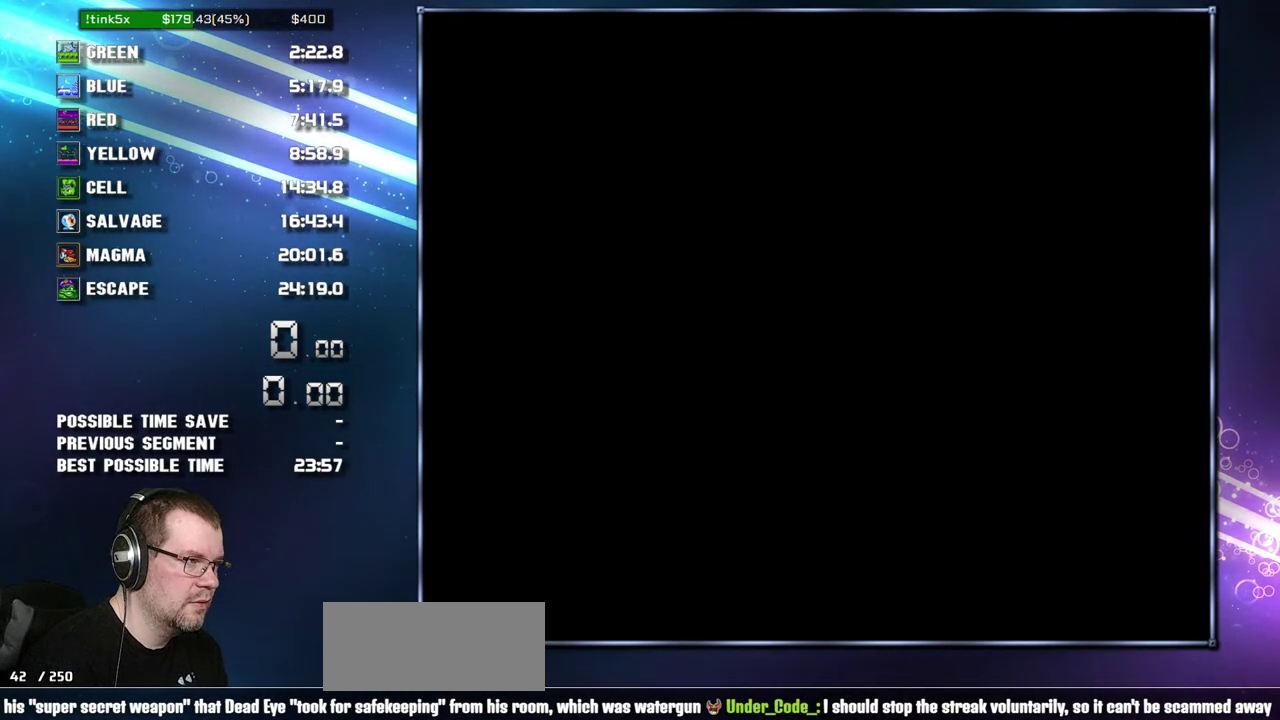
{"buttons": ["B"], "events": []}
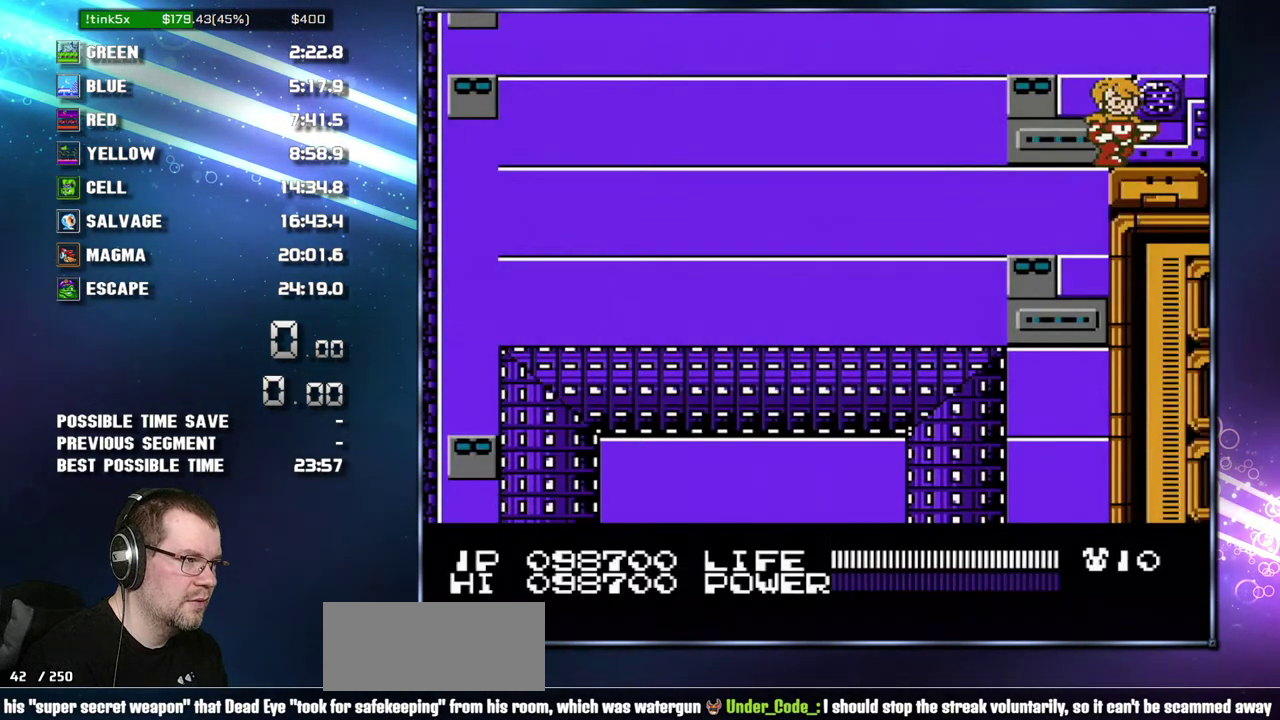
{"buttons": ["B"], "events": [[17, "DPAD_RIGHT", "down"], [367, "DPAD_RIGHT", "up"]]}
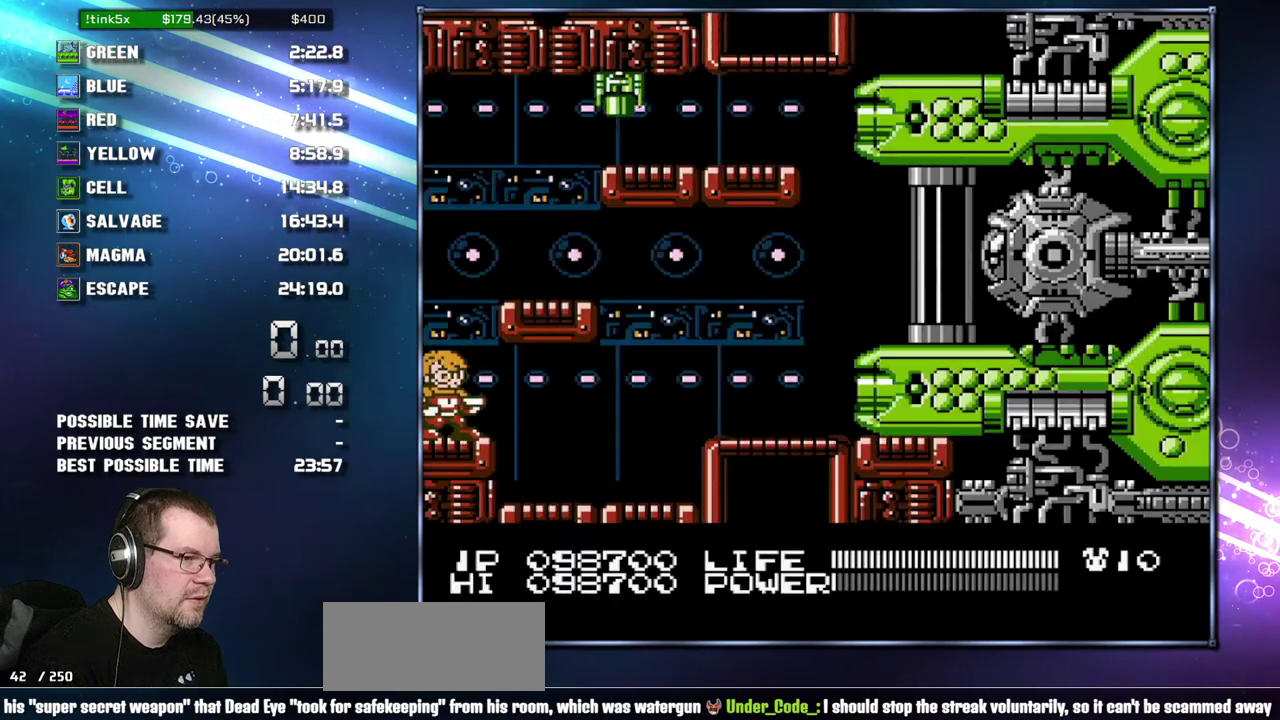
{"buttons": ["B"], "events": []}
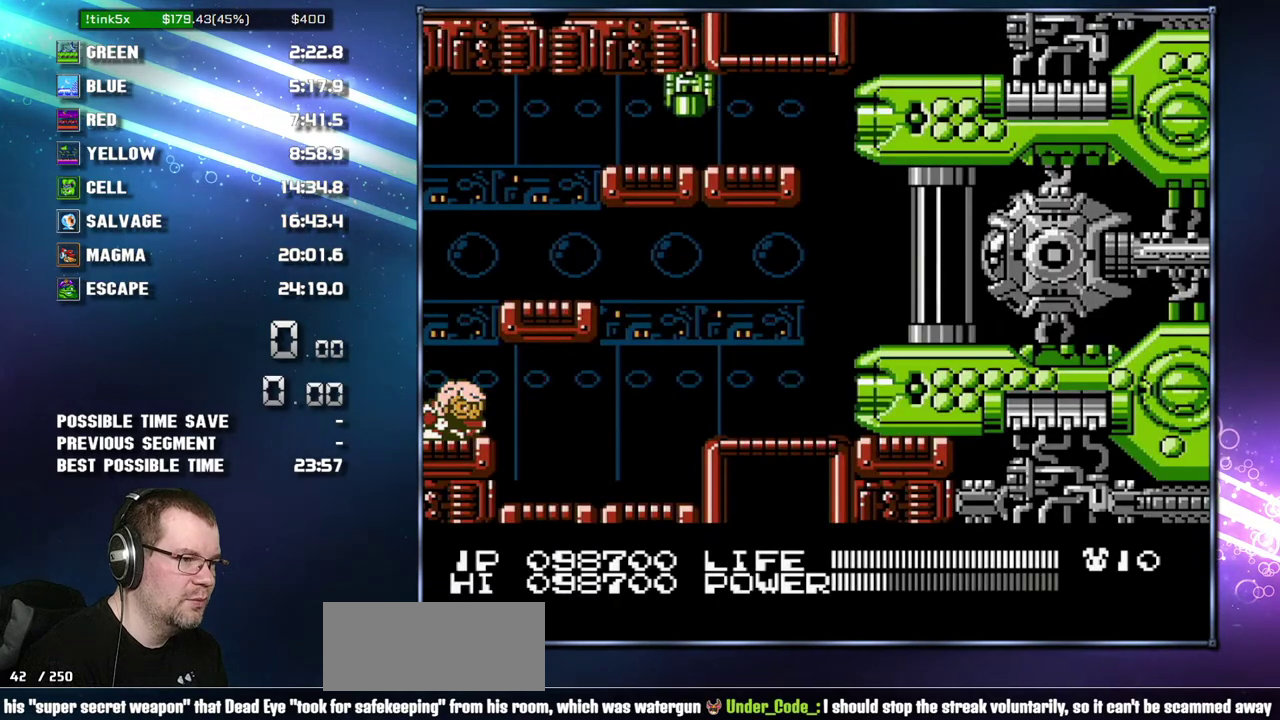
{"buttons": ["B"], "events": []}
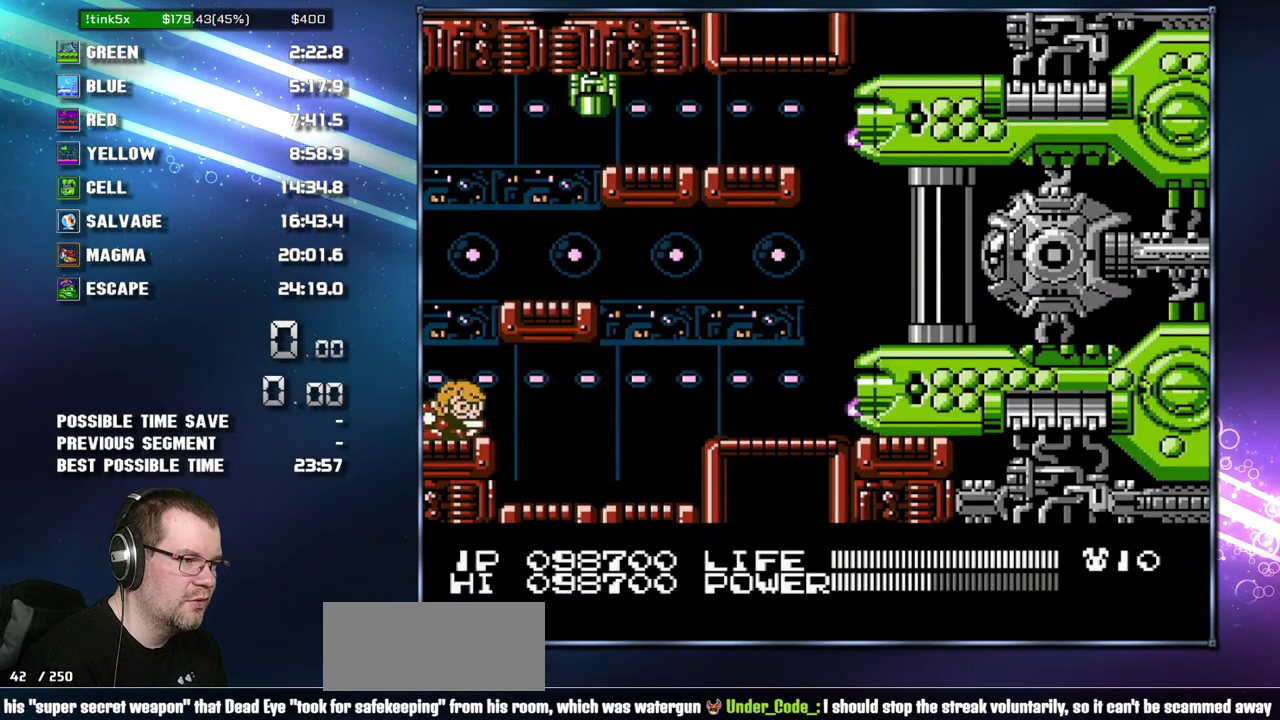
{"buttons": ["DPAD_RIGHT"]}
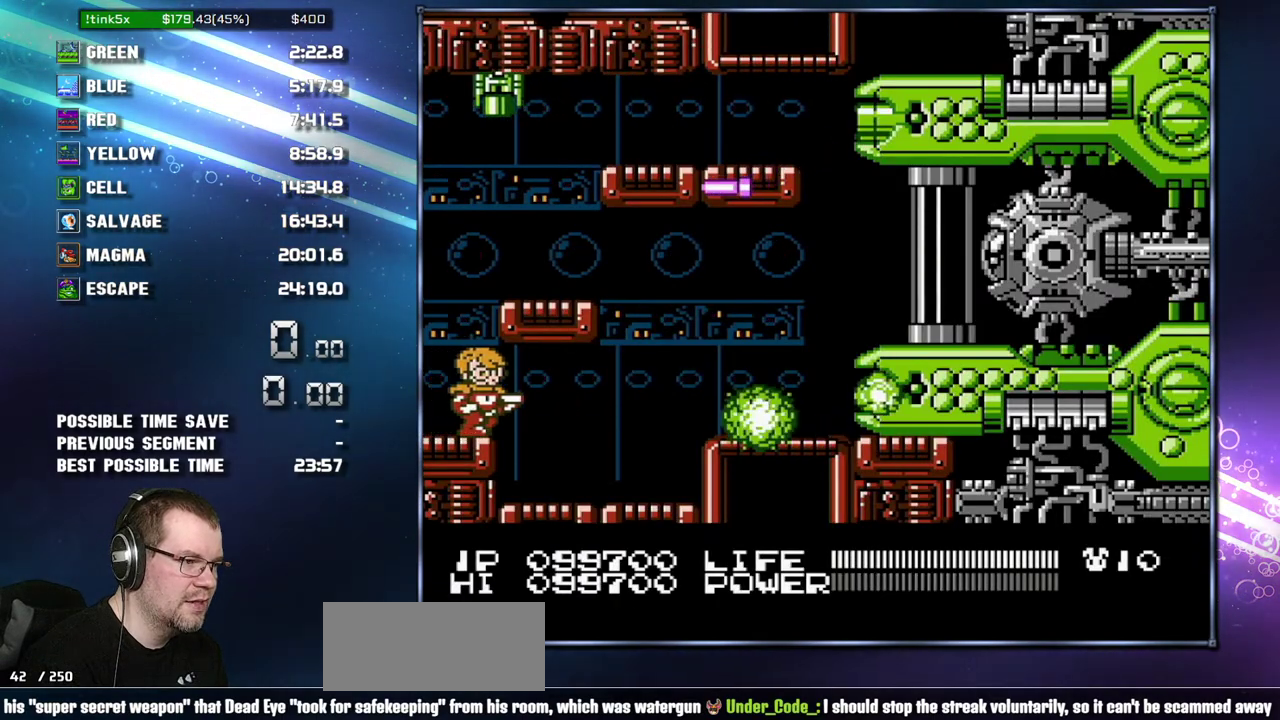
{"buttons": [], "events": [[117, "DPAD_LEFT", "down"], [117, "DPAD_RIGHT", "up"], [300, "DPAD_LEFT", "up"]]}
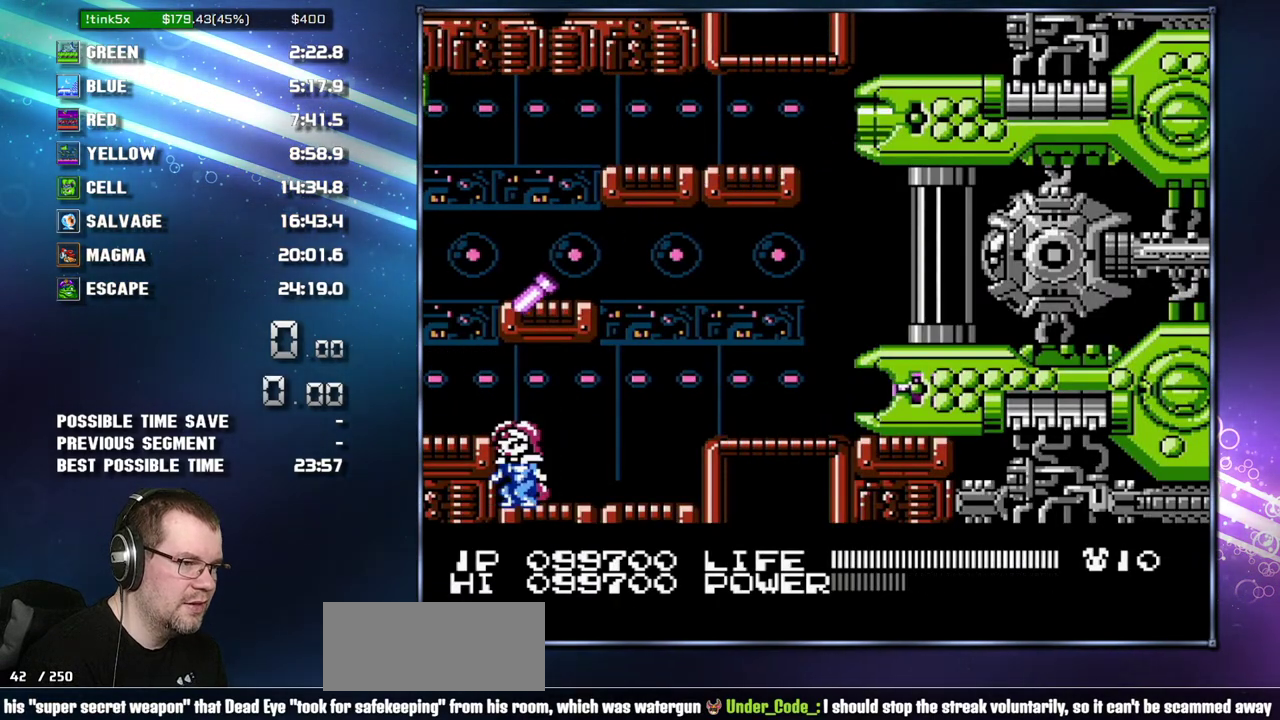
{"buttons": ["B", "DPAD_RIGHT"]}
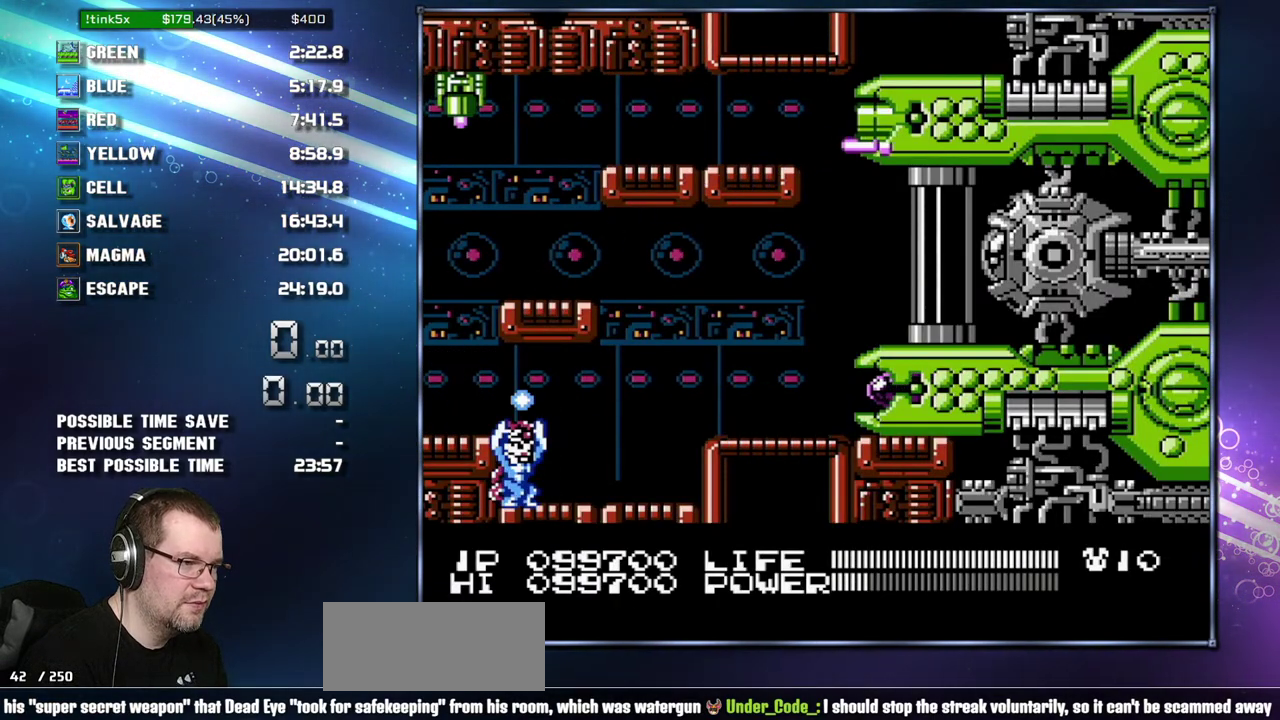
{"buttons": ["B", "DPAD_RIGHT"], "events": []}
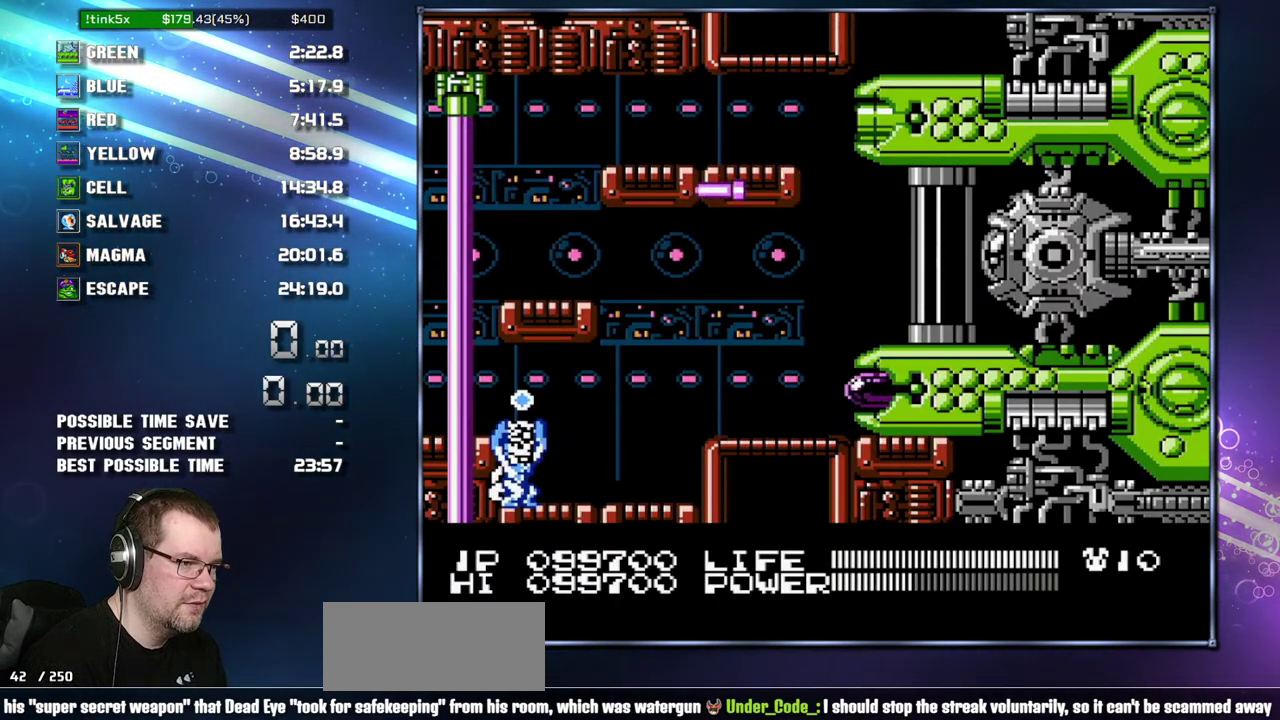
{"buttons": ["B", "DPAD_RIGHT"], "events": []}
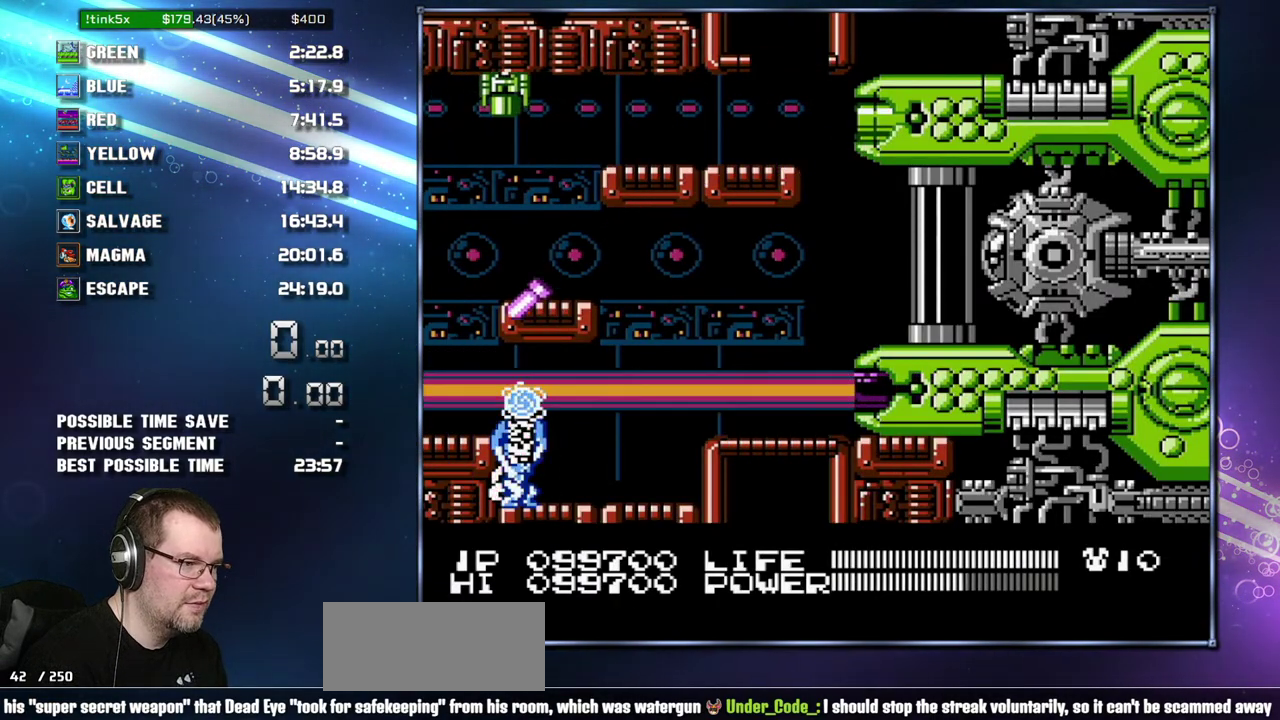
{"buttons": ["B", "DPAD_RIGHT"], "events": []}